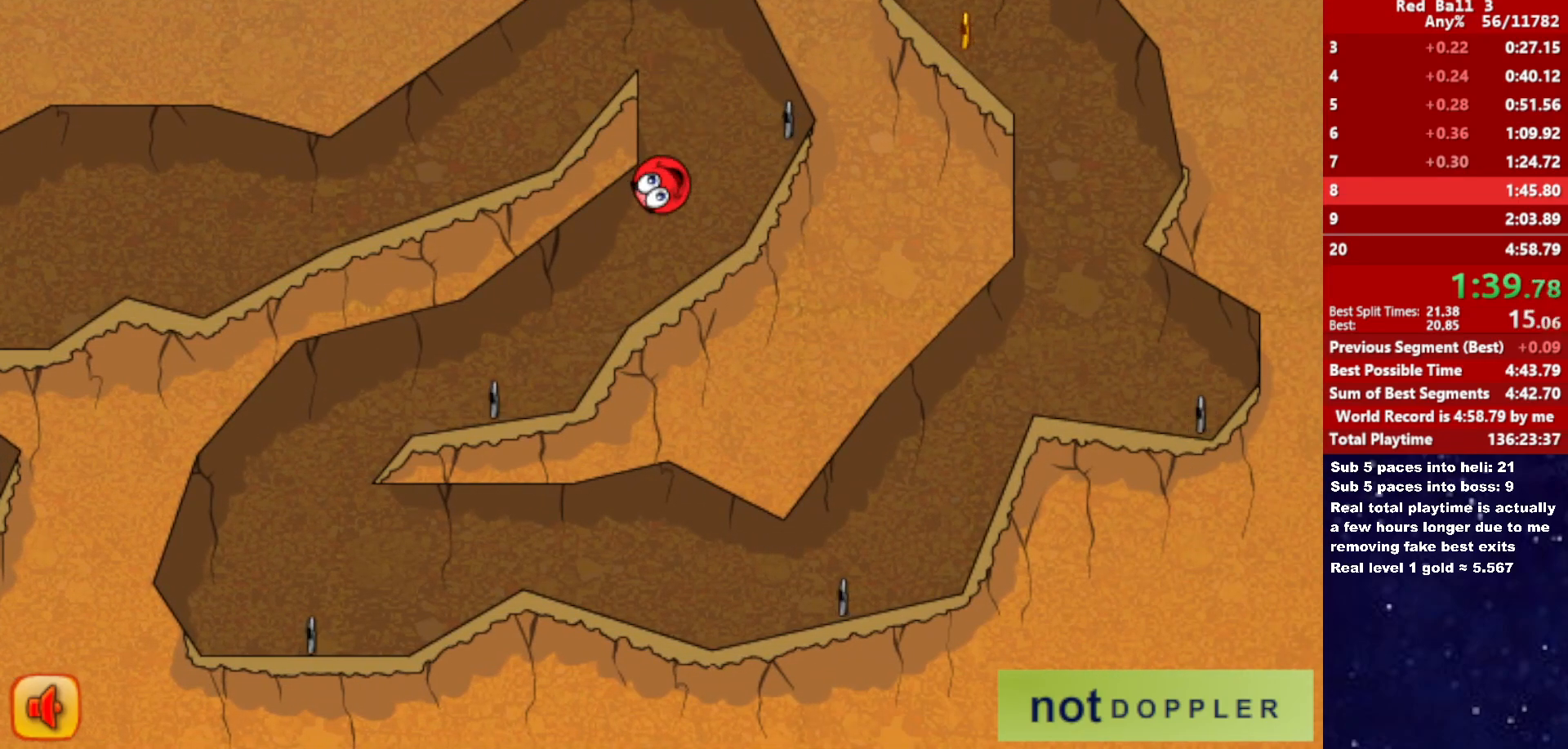
Gameplay with keyboard; each line is a JSON object with the keys held at the frame after it. "events" lists presses ("down") and releases ("up") of "down", "left", "p", "r", "right" and "up" between this image and that frame as [ms after this image, input, new state], when the widget could be followed in between. No other keys are recorded. Mouse input is not recorded.
{"keys": ["left"], "events": []}
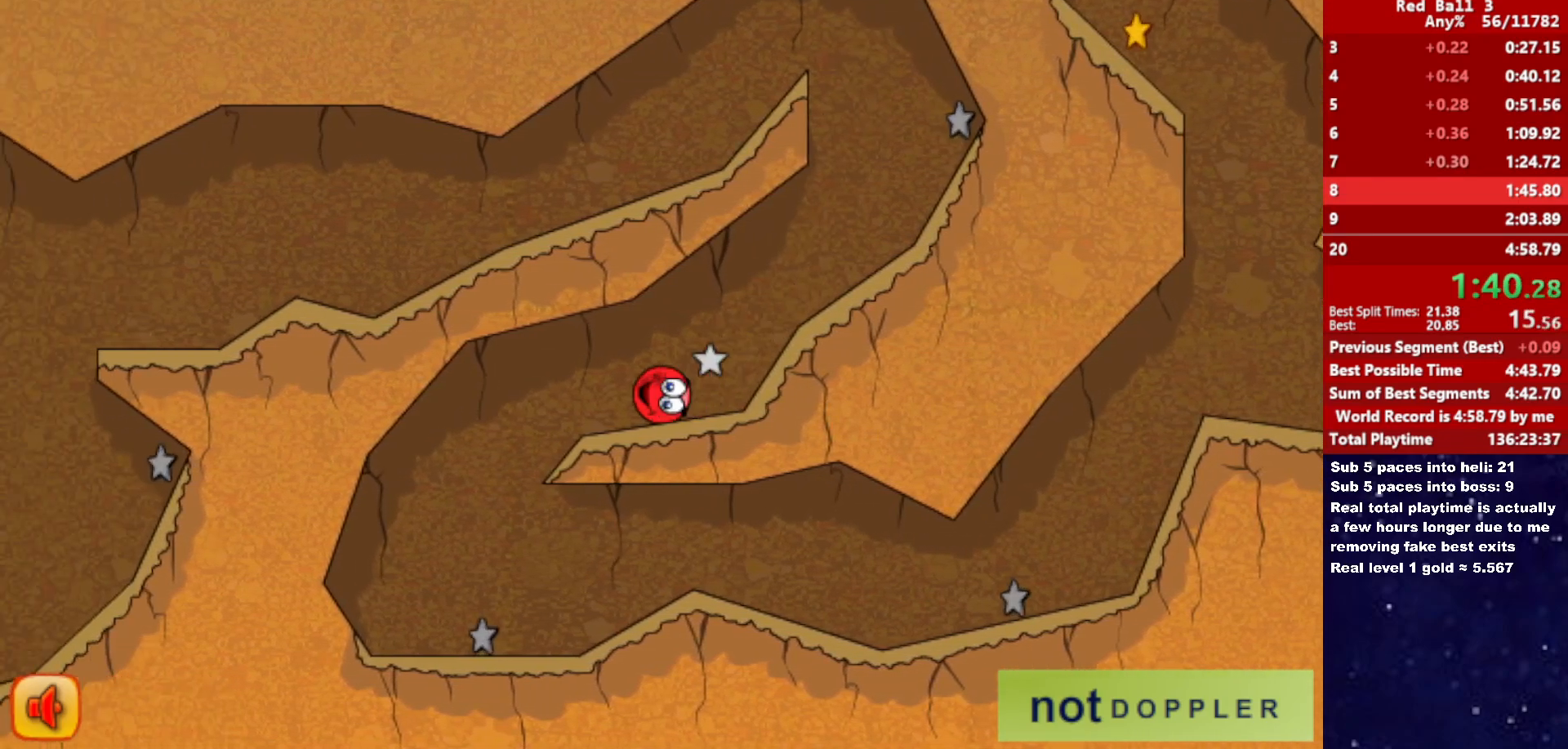
{"keys": ["right"], "events": [[133, "right", "down"], [167, "left", "up"]]}
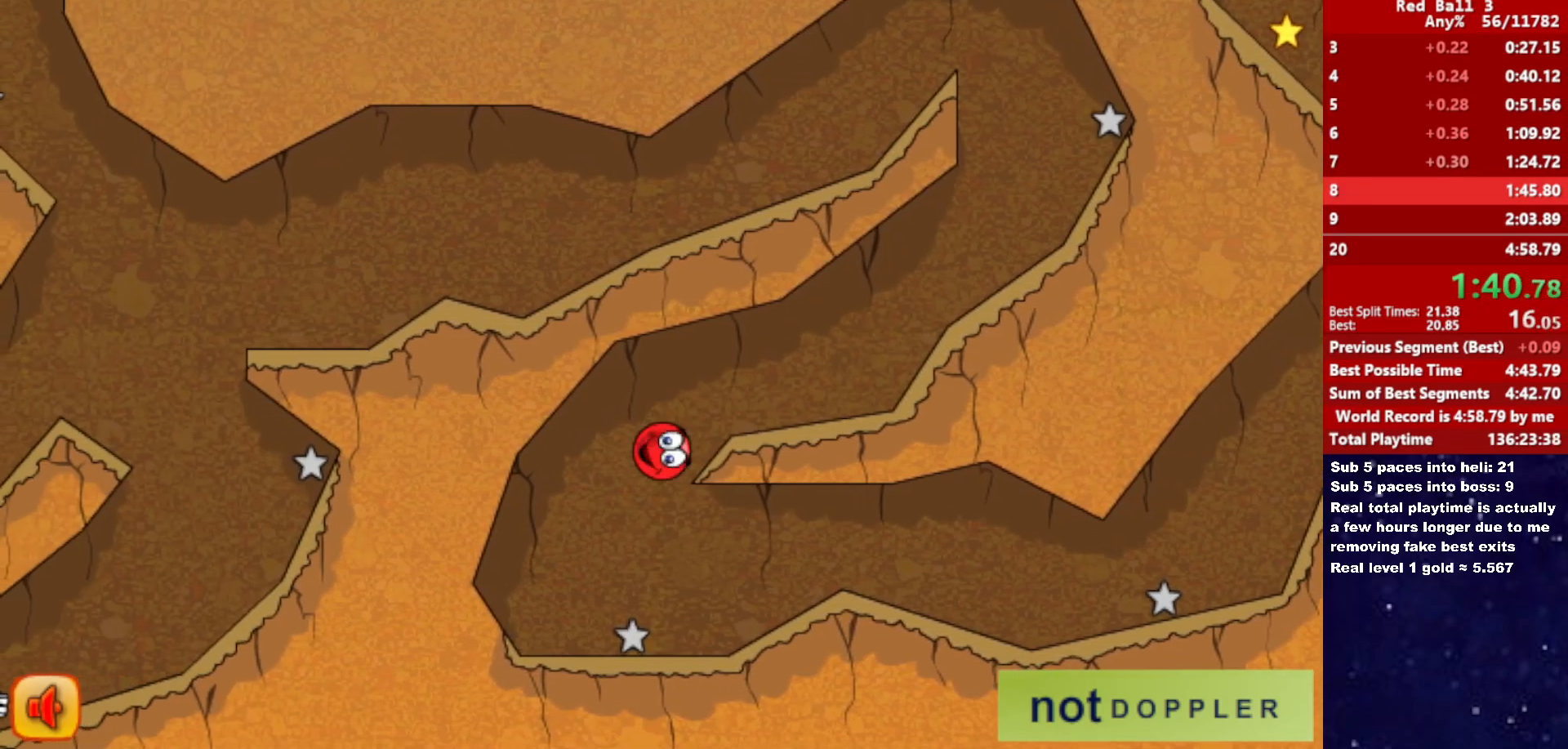
{"keys": ["right", "up"], "events": [[467, "up", "down"]]}
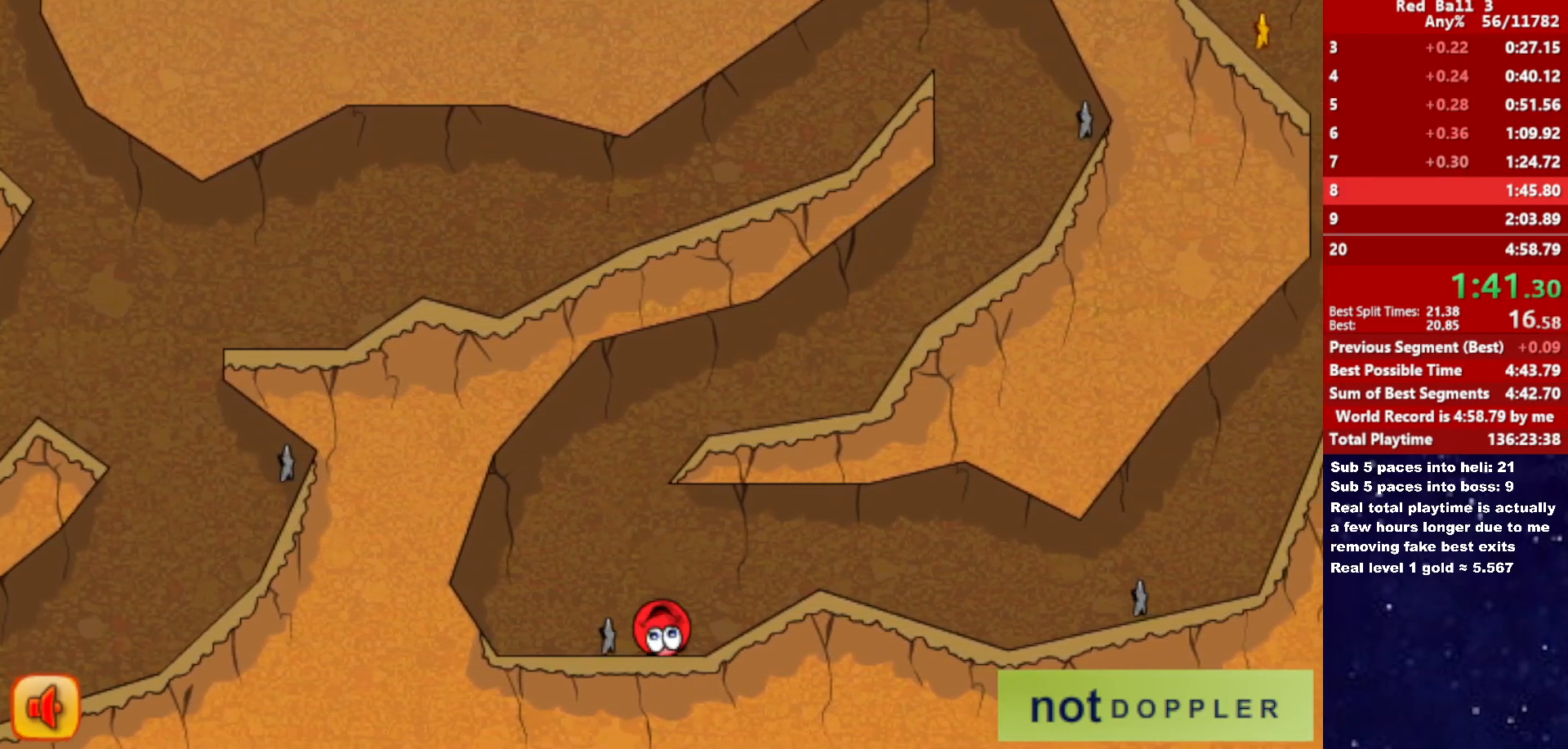
{"keys": ["right"], "events": [[17, "up", "up"]]}
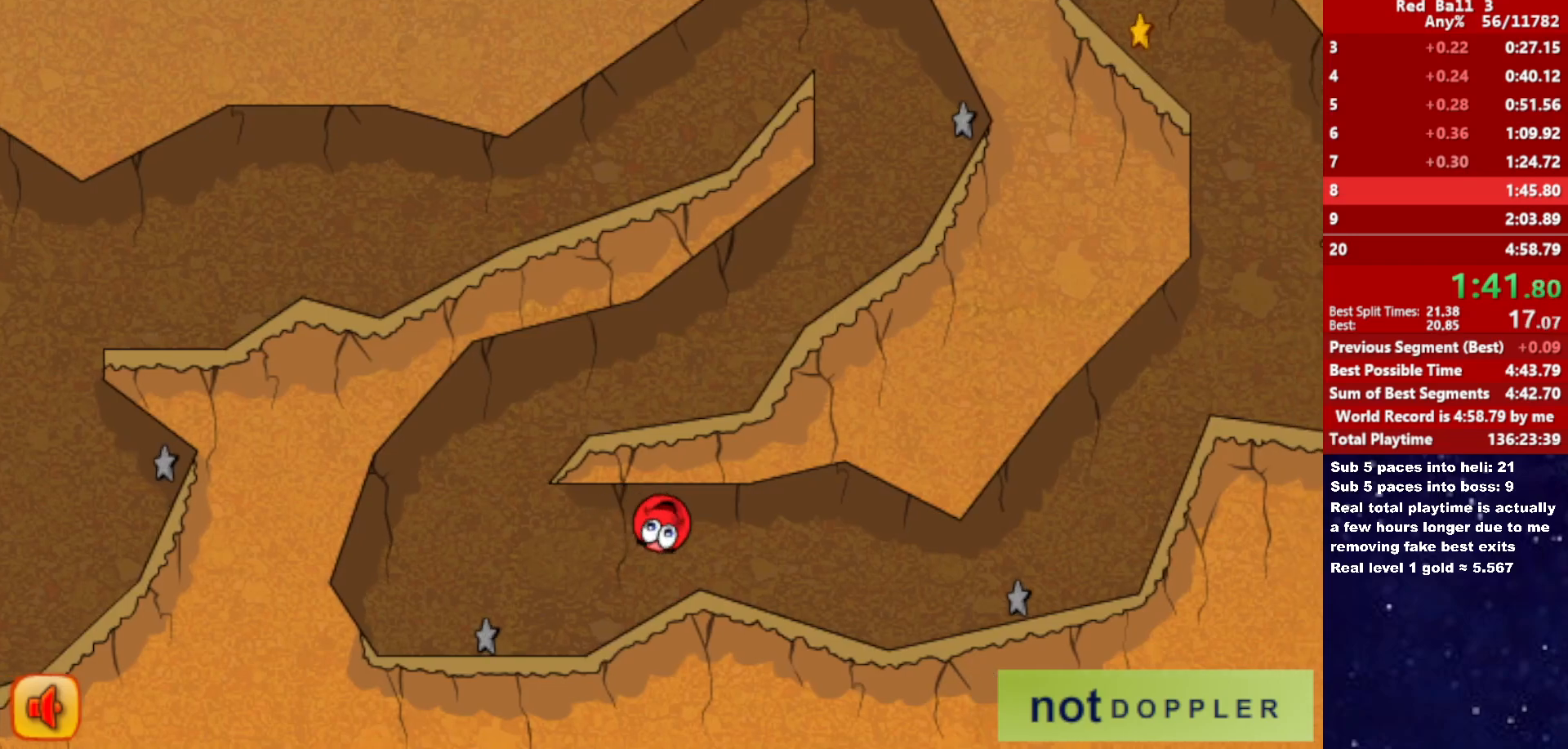
{"keys": ["right"], "events": []}
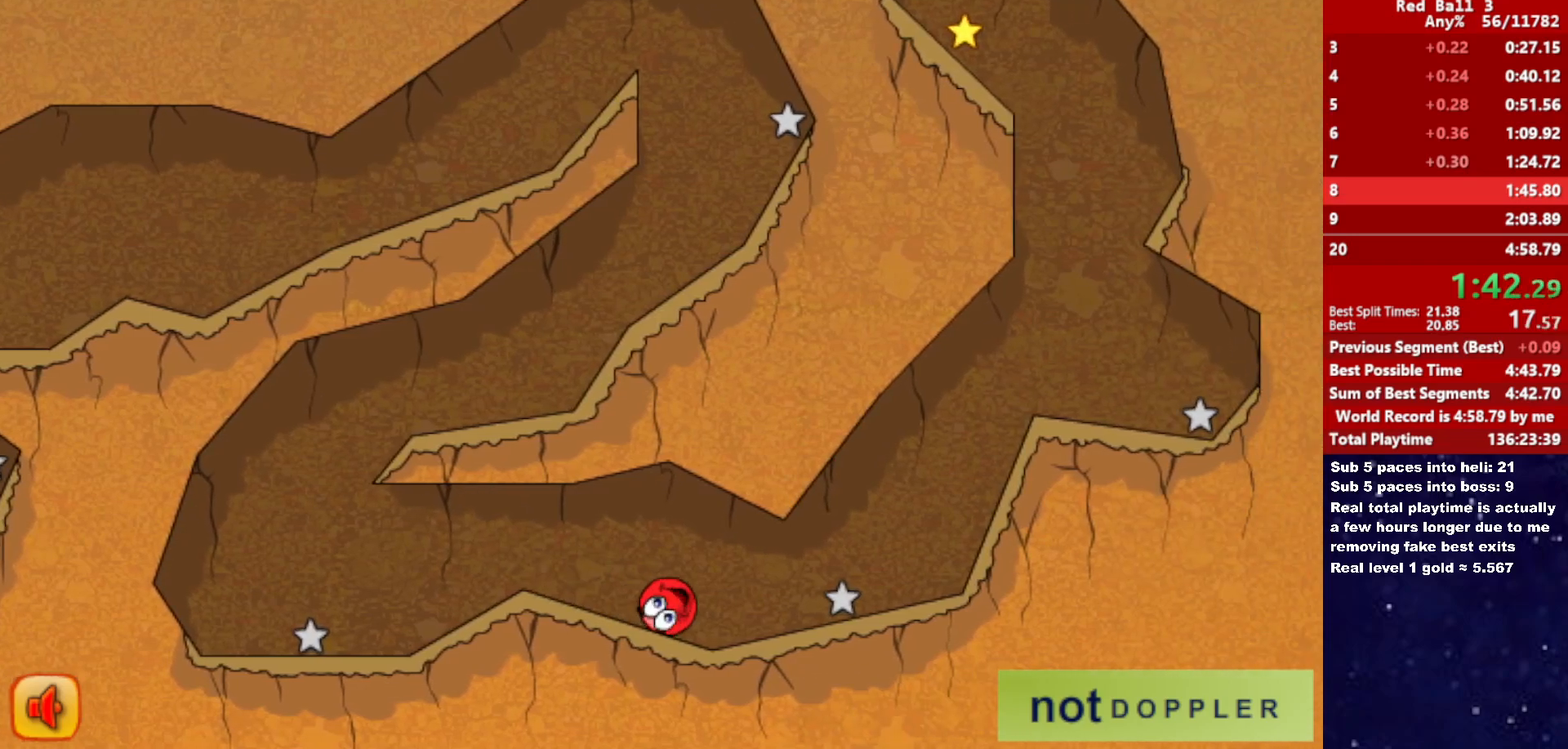
{"keys": ["right", "up"], "events": [[183, "up", "down"]]}
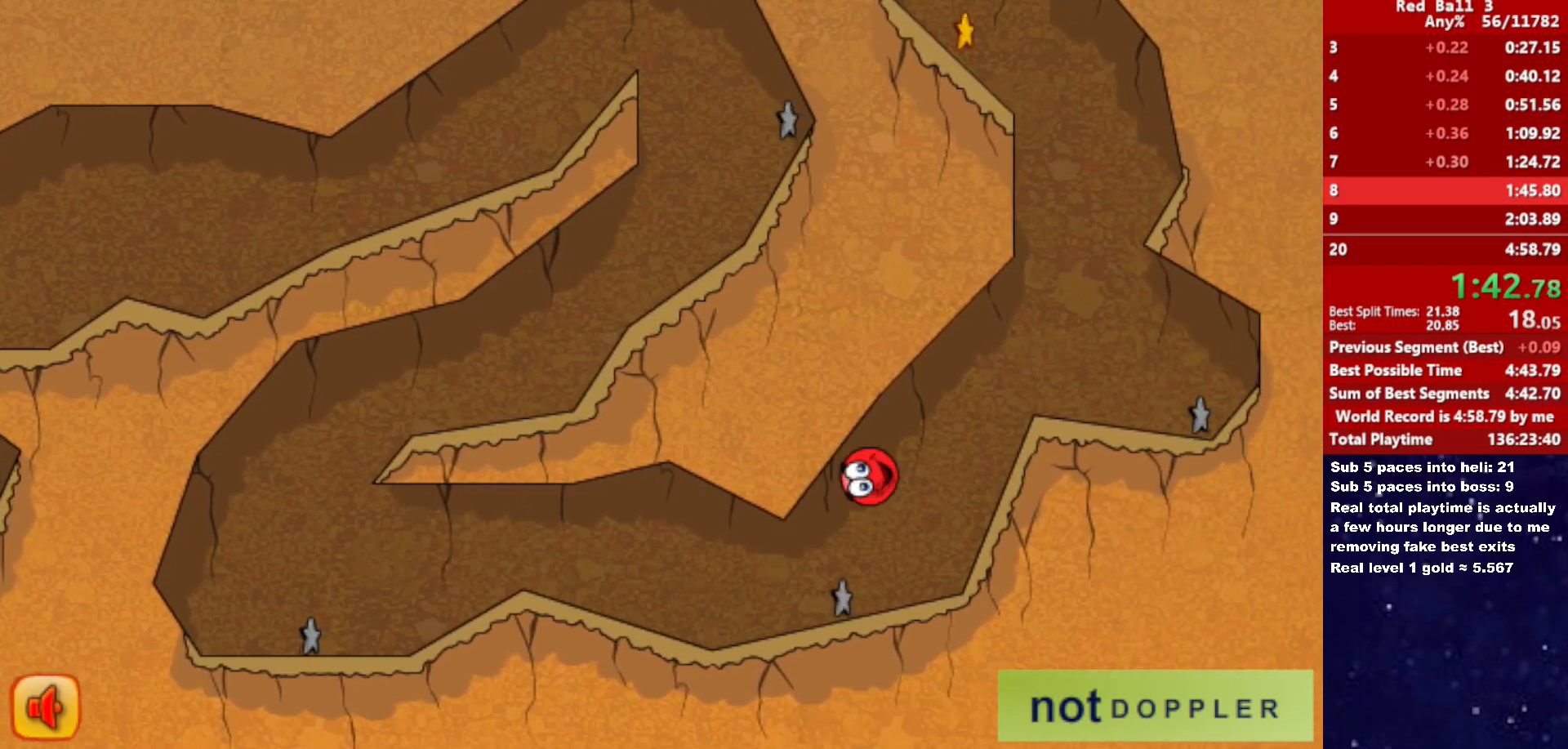
{"keys": ["left", "up"], "events": [[67, "up", "up"], [300, "left", "down"], [300, "right", "up"], [317, "up", "down"]]}
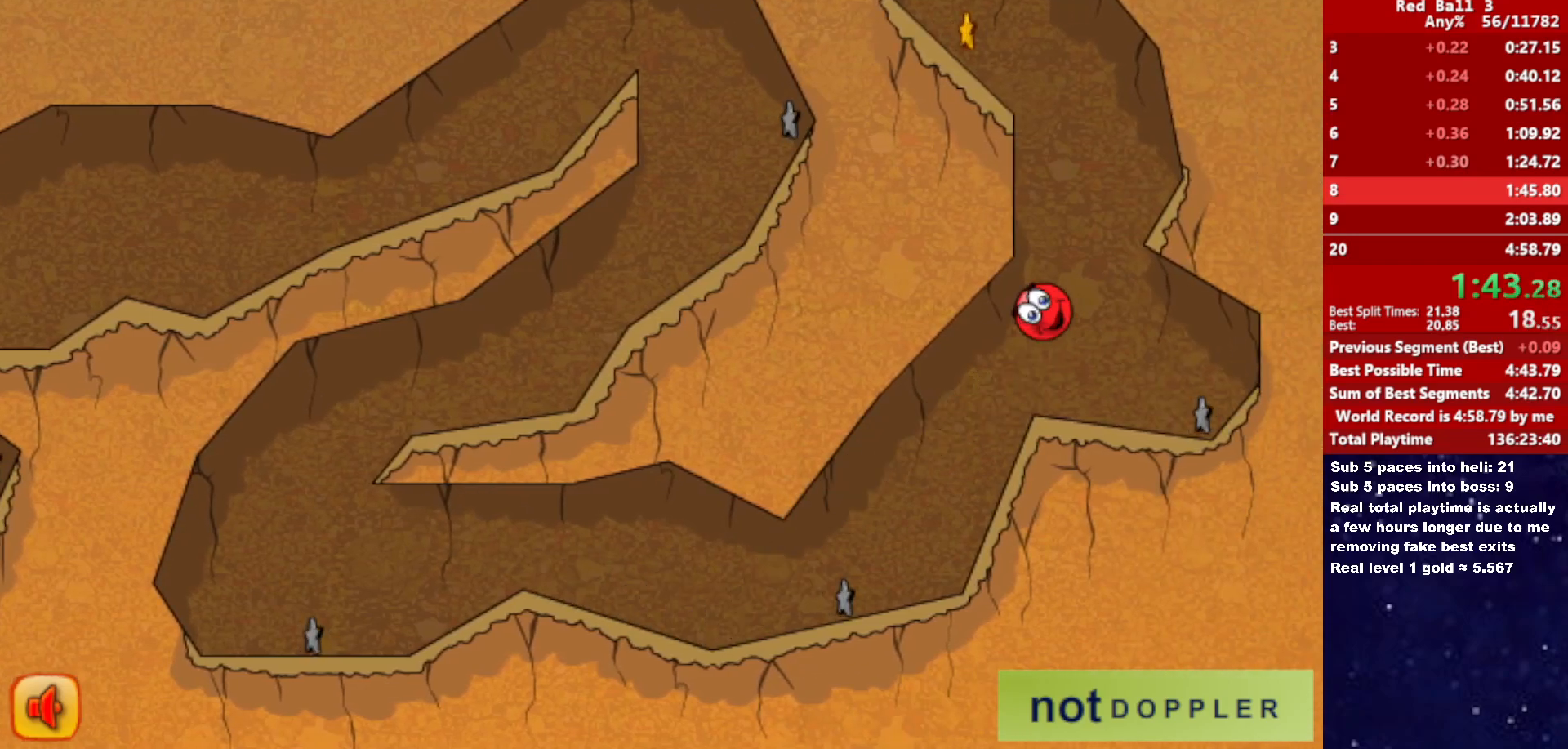
{"keys": ["left", "up"], "events": [[233, "left", "up"], [367, "left", "down"]]}
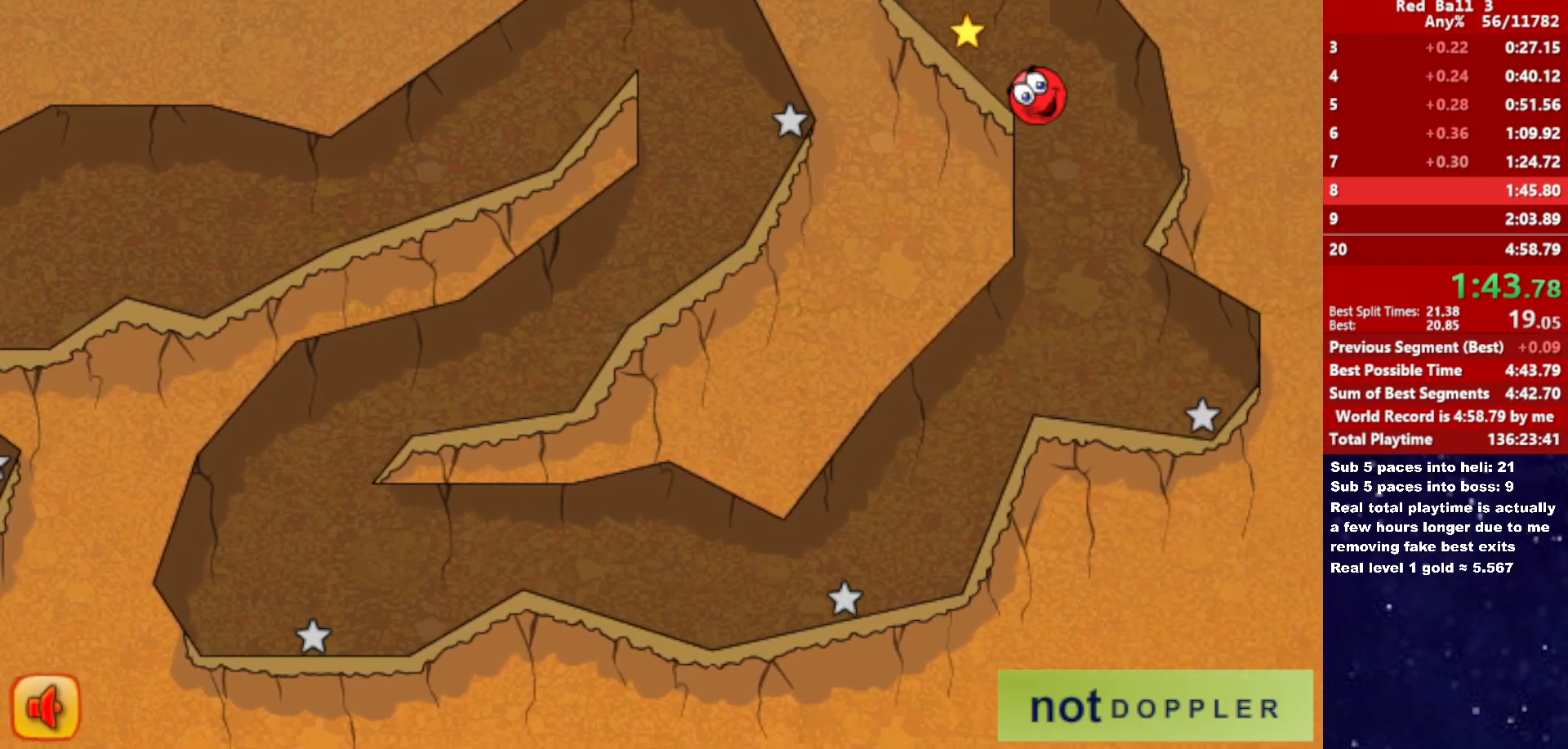
{"keys": ["left"], "events": [[200, "r", "down"], [200, "up", "up"], [283, "r", "up"]]}
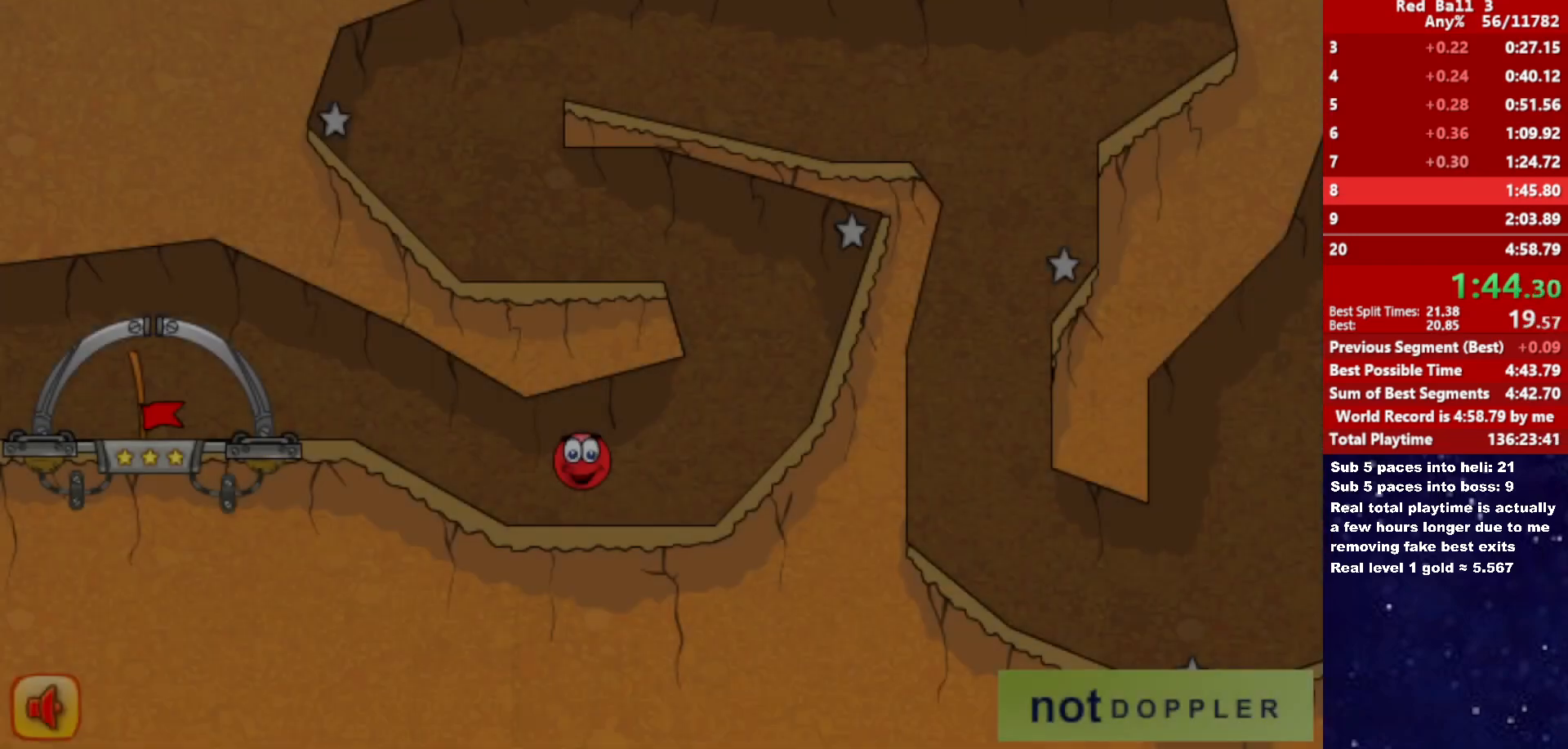
{"keys": ["left"], "events": []}
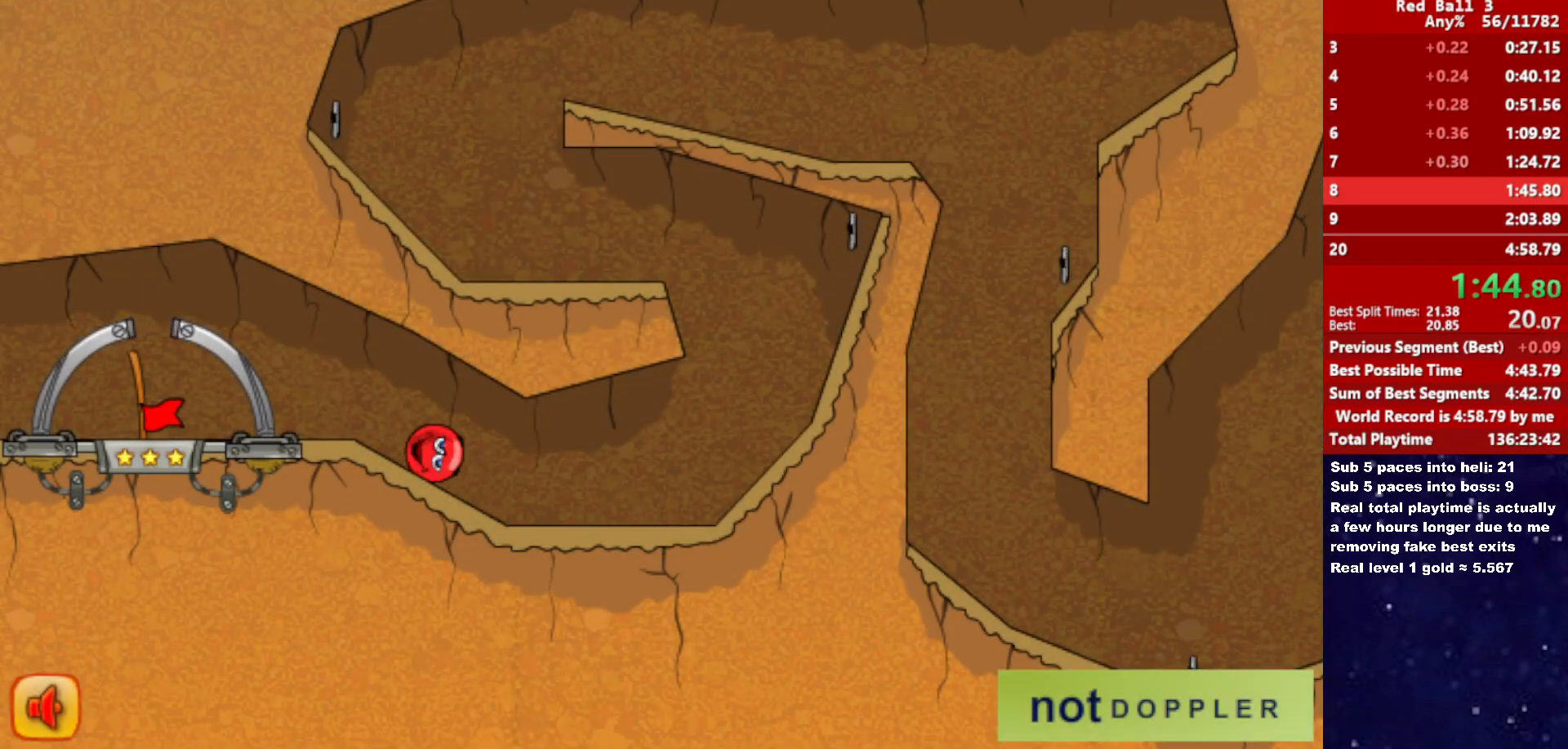
{"keys": ["left"], "events": [[200, "up", "down"], [267, "up", "up"]]}
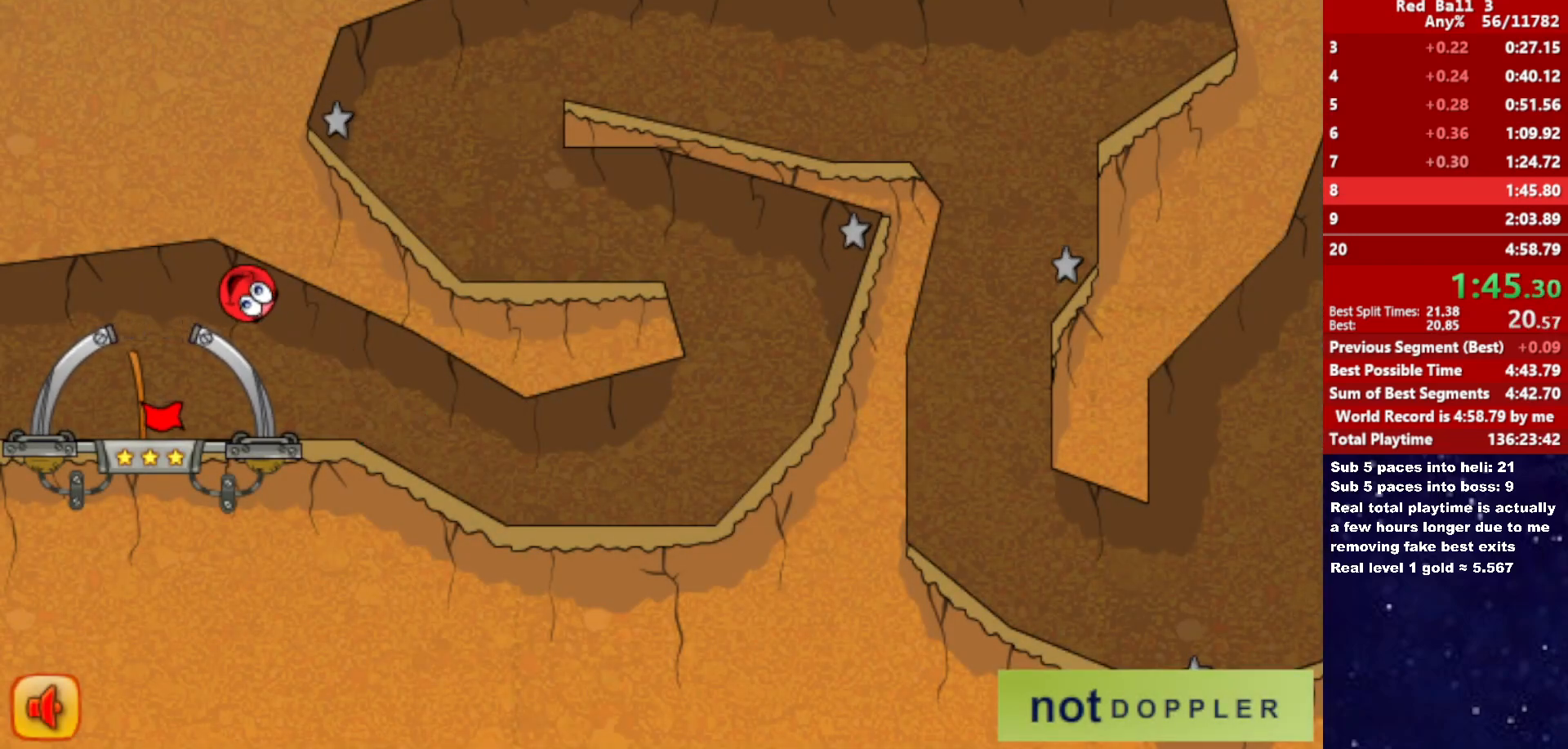
{"keys": ["right"], "events": [[100, "right", "down"], [133, "left", "up"]]}
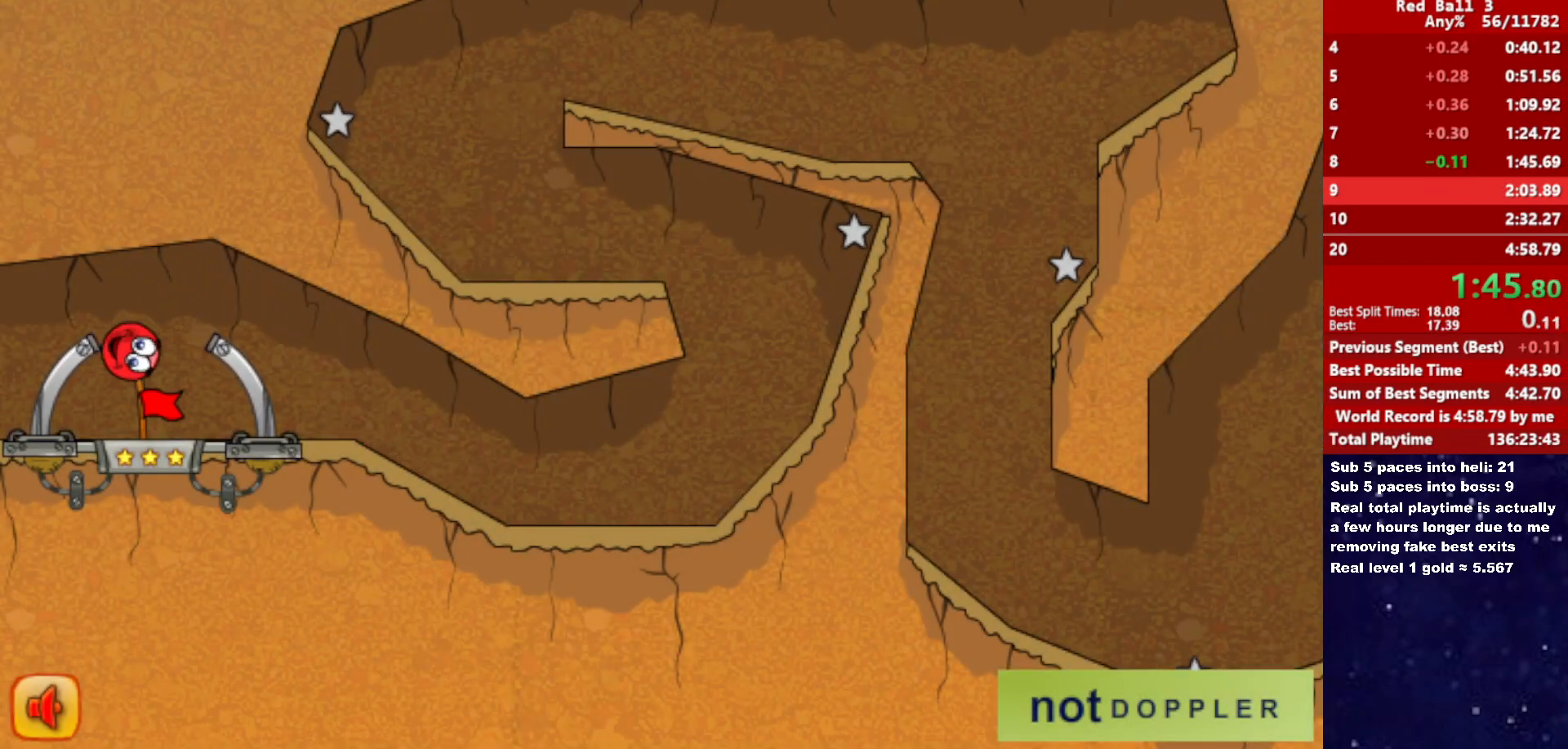
{"keys": ["right"], "events": [[283, "right", "up"], [367, "right", "down"]]}
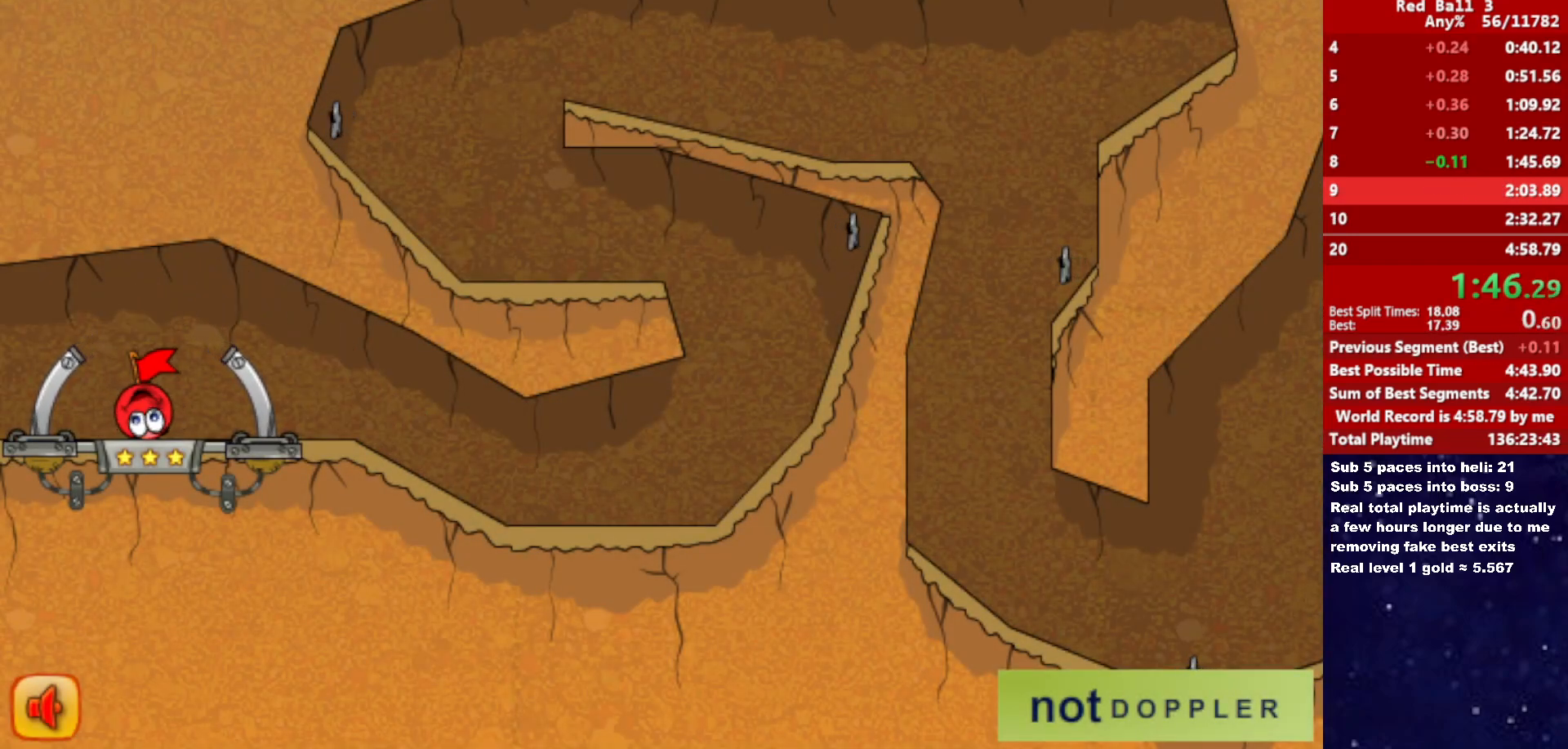
{"keys": ["right"], "events": []}
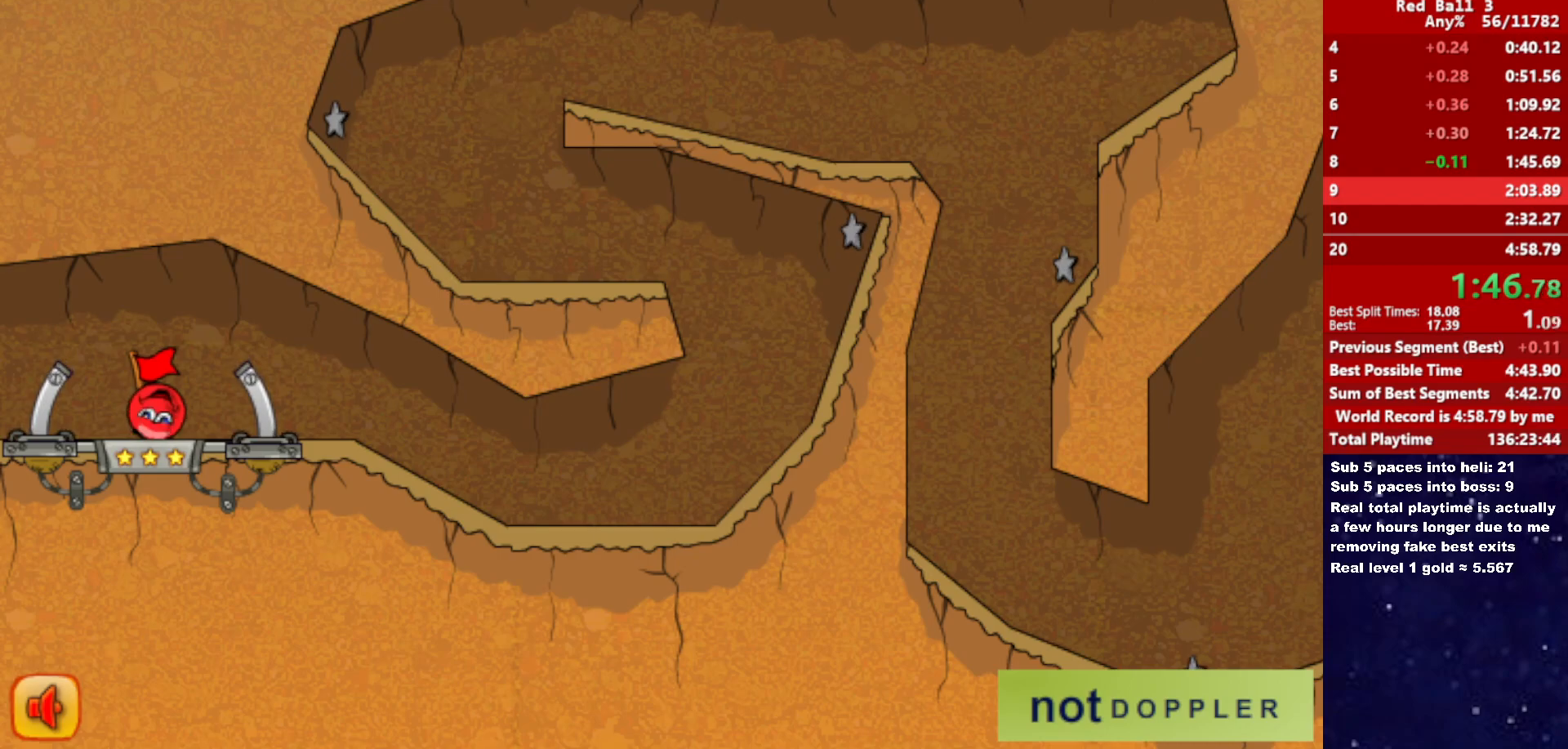
{"keys": ["right"], "events": []}
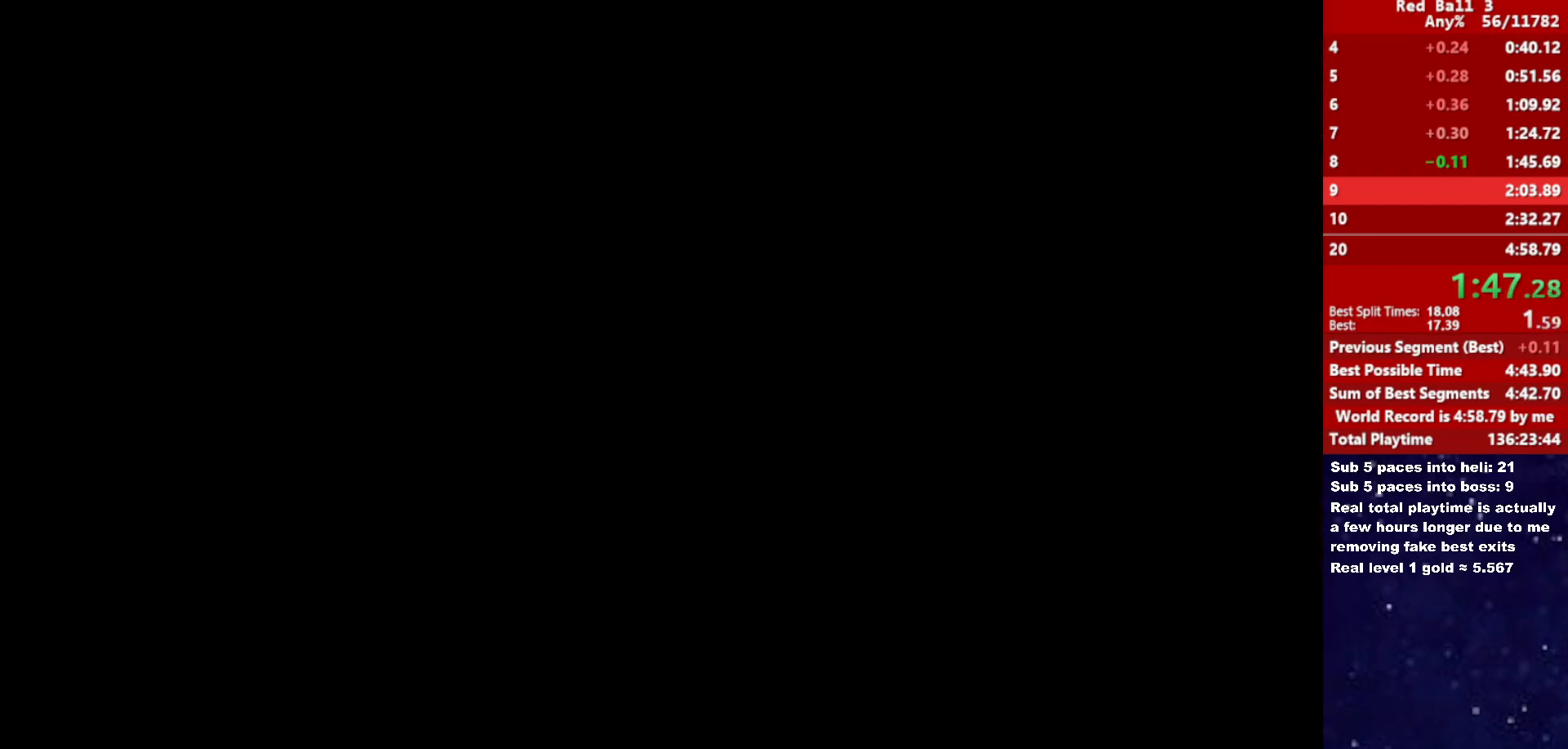
{"keys": ["right"], "events": []}
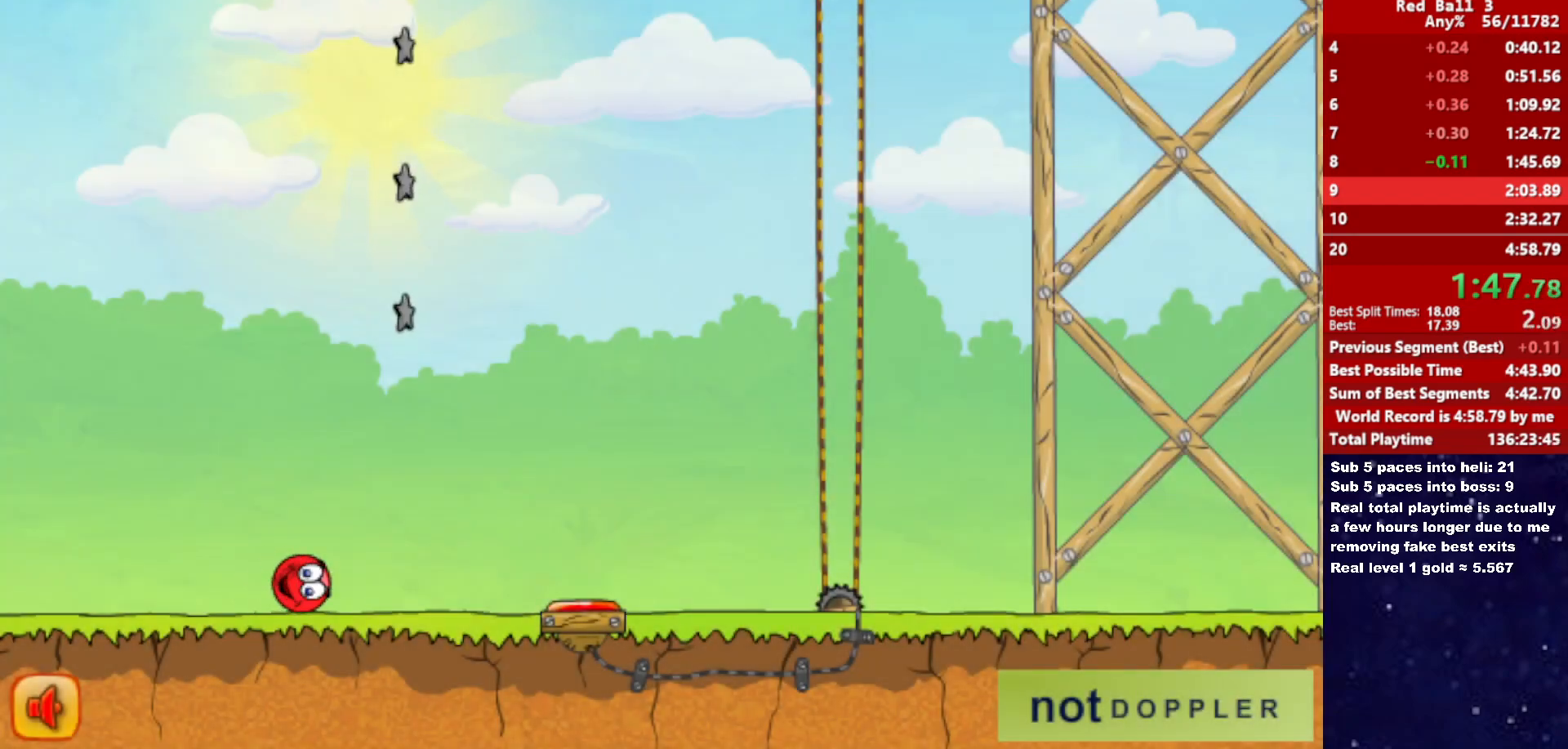
{"keys": ["right"], "events": [[133, "up", "down"], [383, "up", "up"]]}
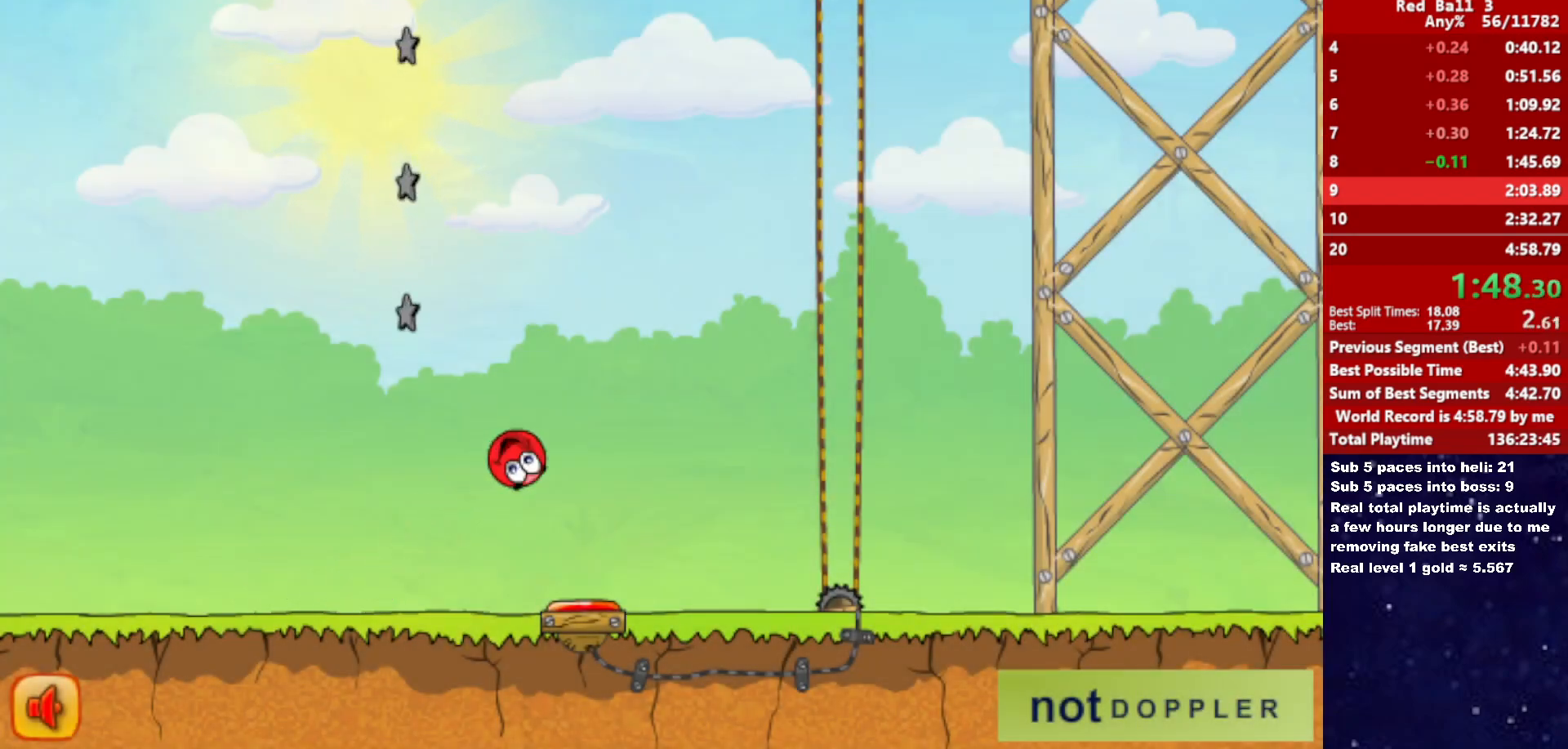
{"keys": ["right"], "events": []}
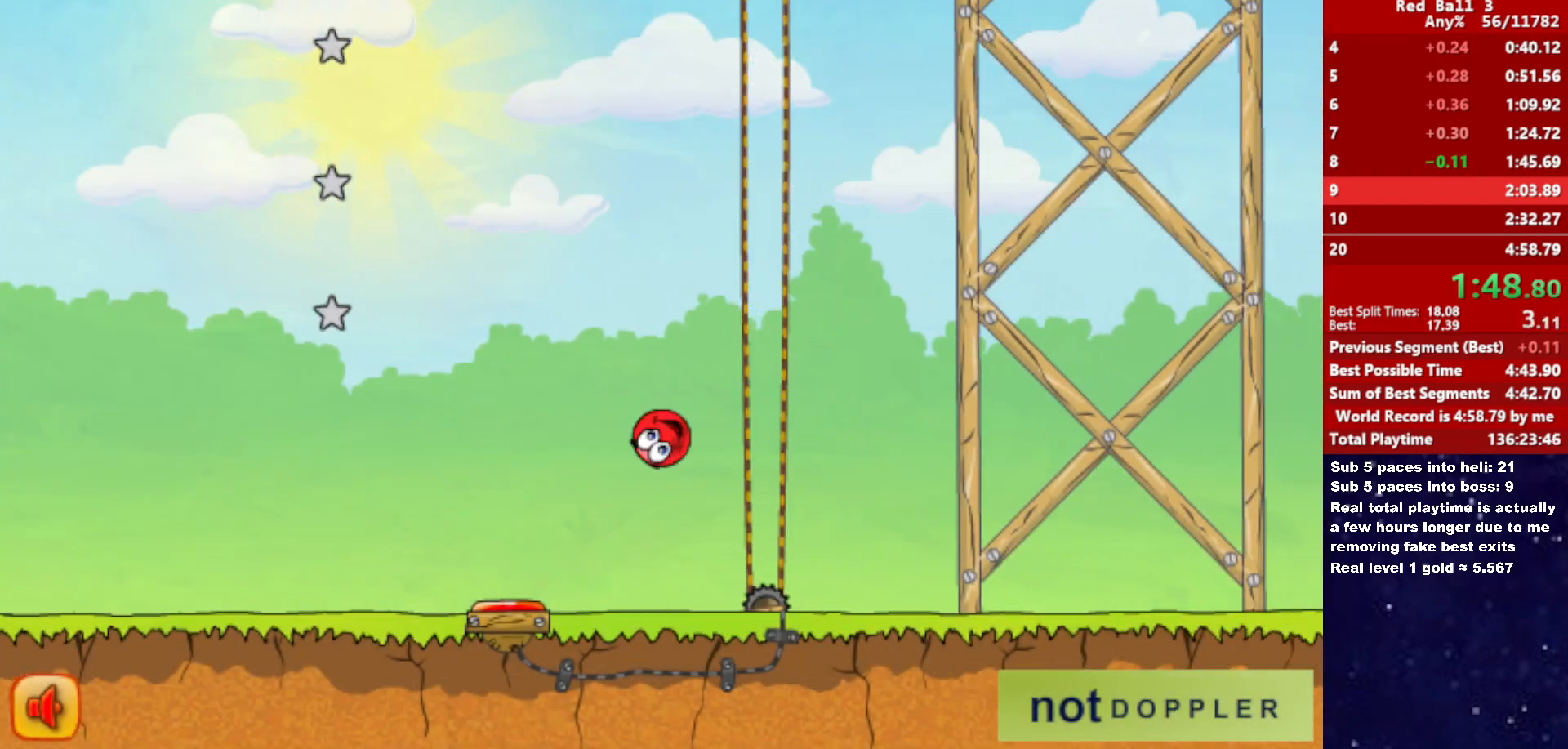
{"keys": ["right"], "events": []}
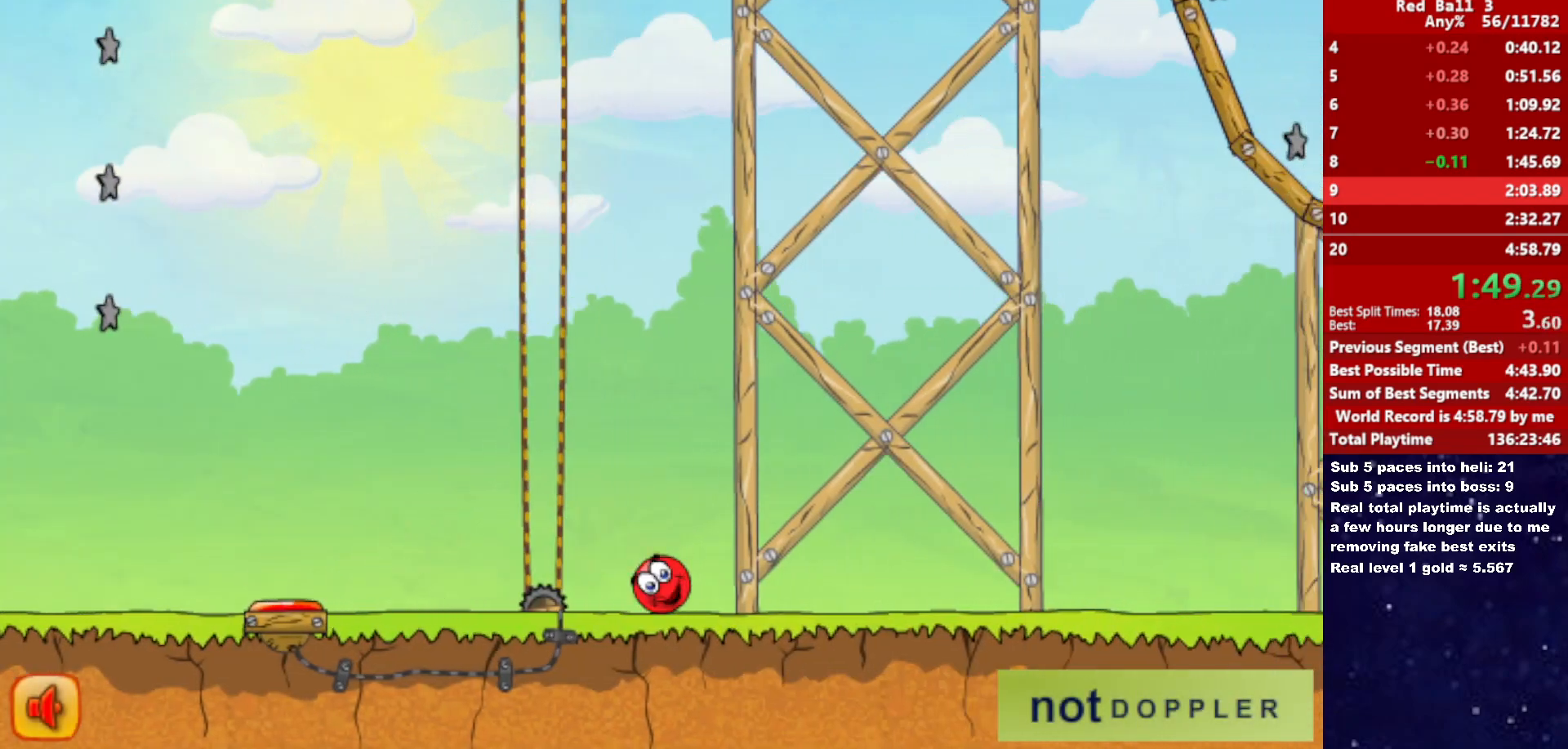
{"keys": ["right", "up"], "events": [[17, "up", "down"]]}
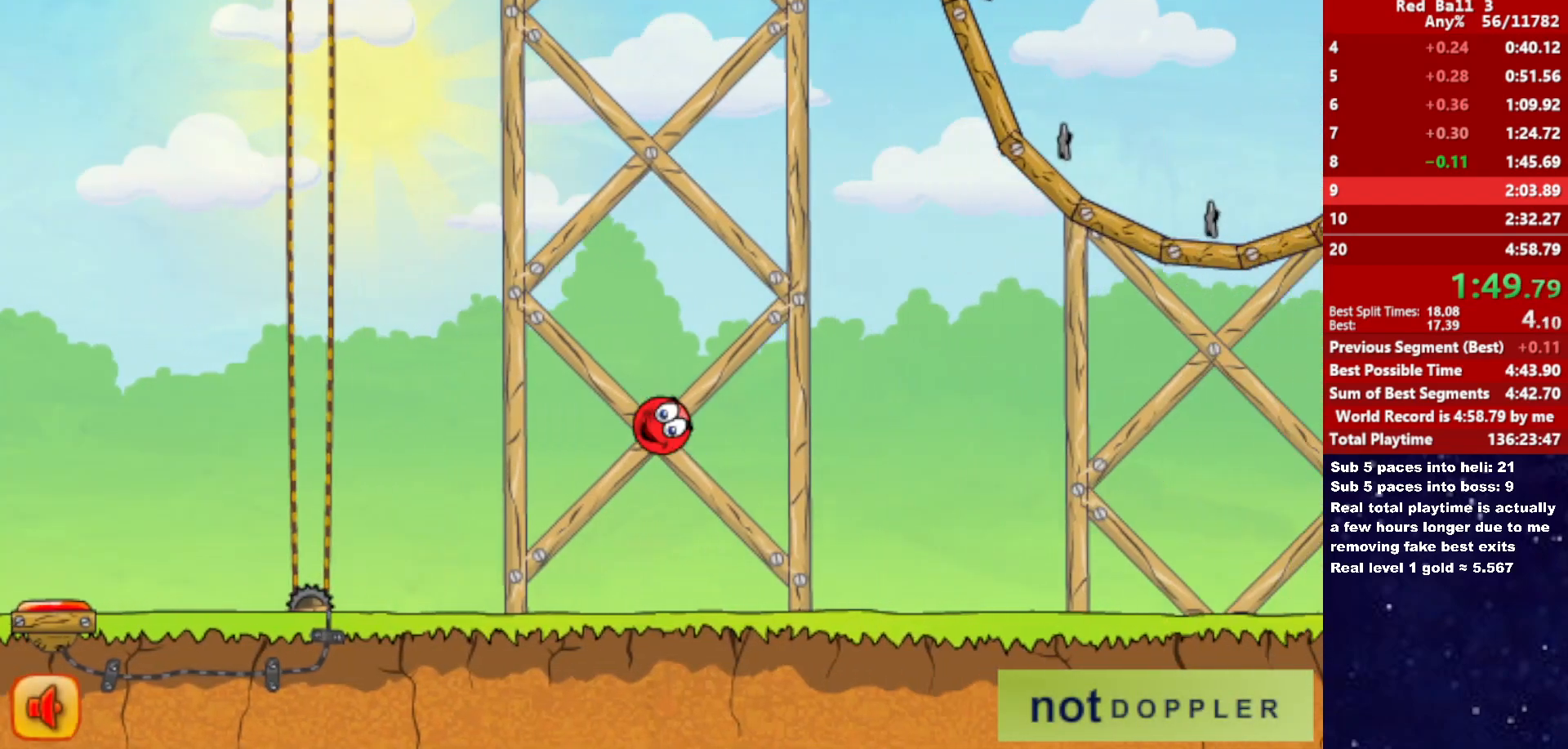
{"keys": ["right", "up"], "events": []}
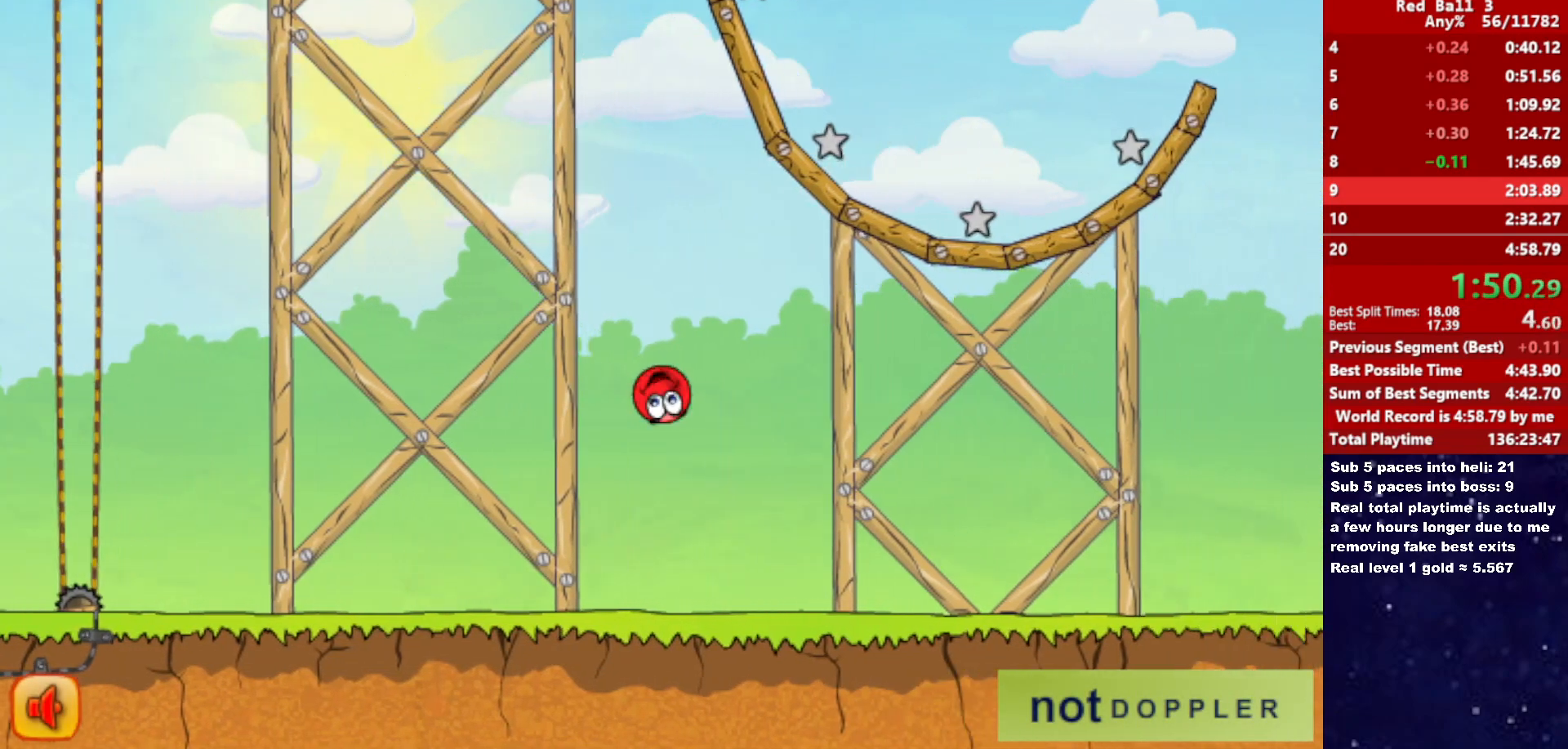
{"keys": ["right"], "events": [[250, "up", "up"]]}
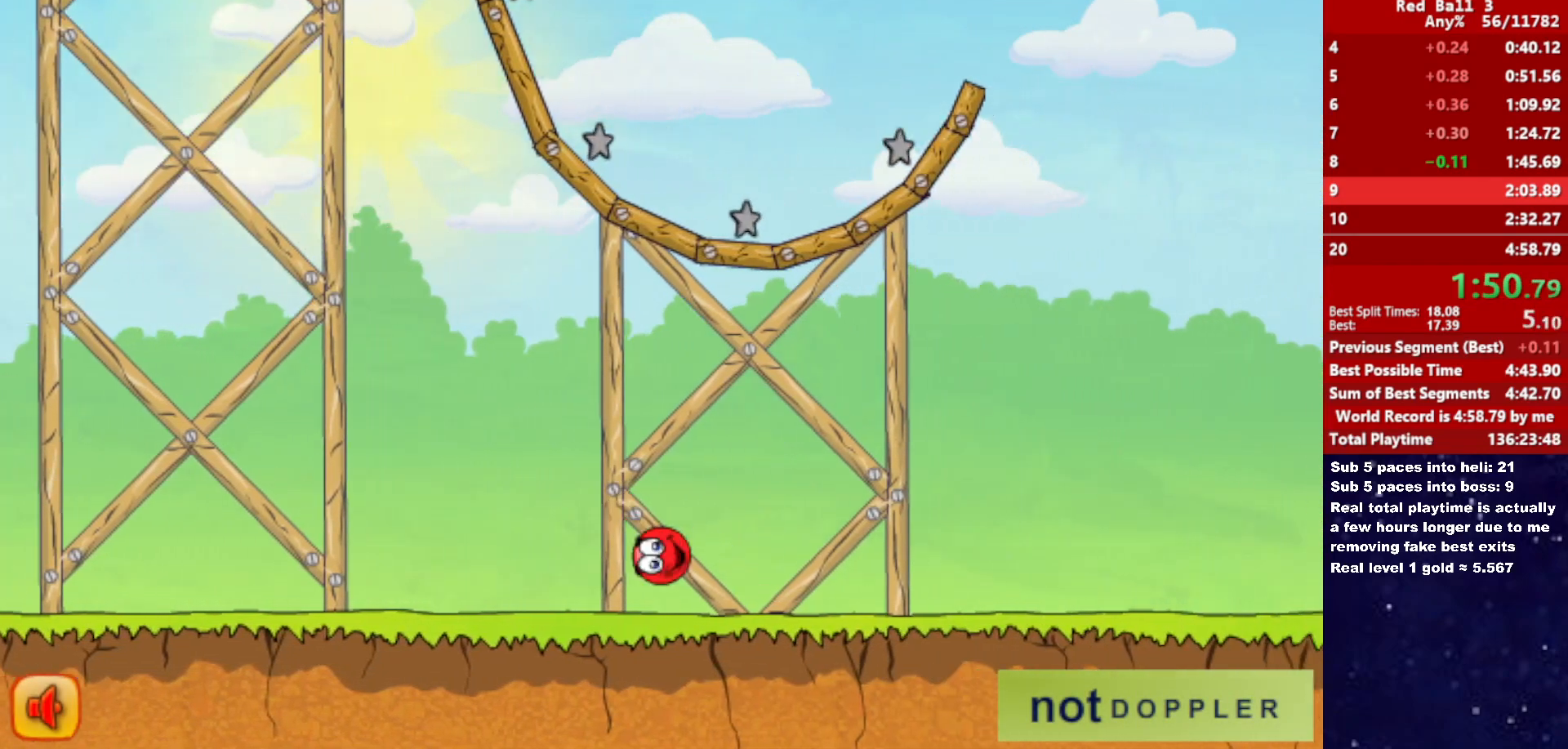
{"keys": ["right", "up"], "events": [[100, "up", "down"]]}
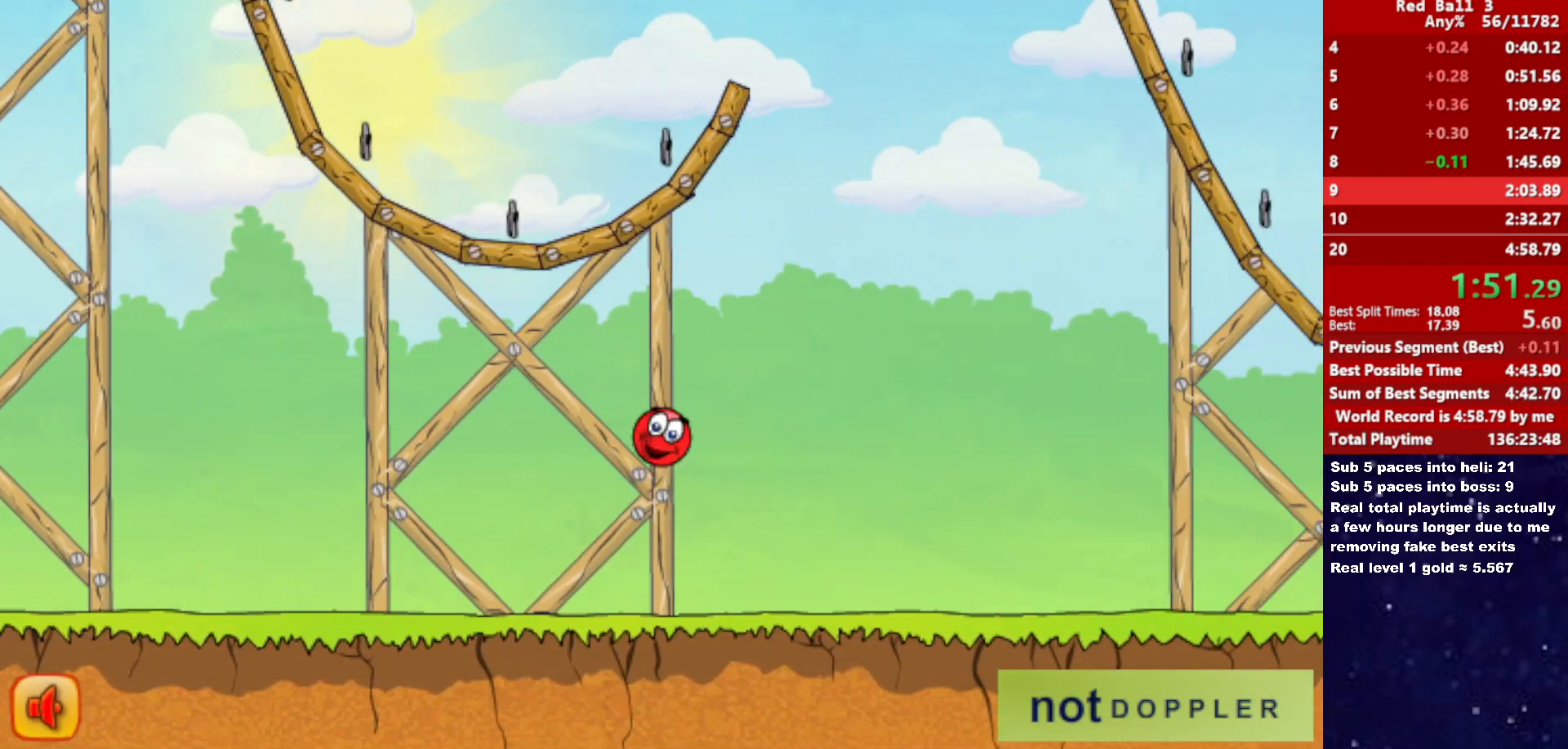
{"keys": ["right"], "events": [[200, "up", "up"]]}
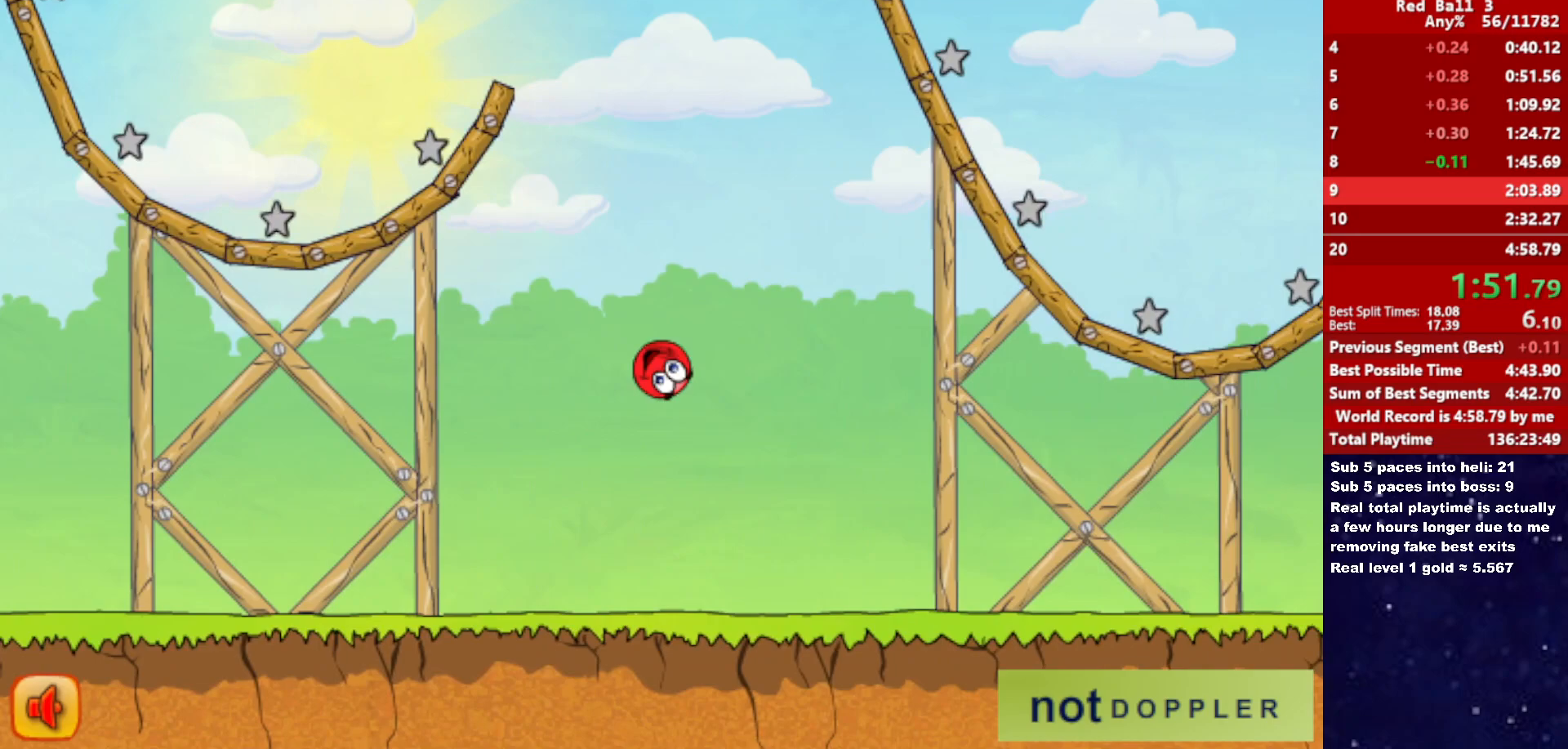
{"keys": ["right"], "events": []}
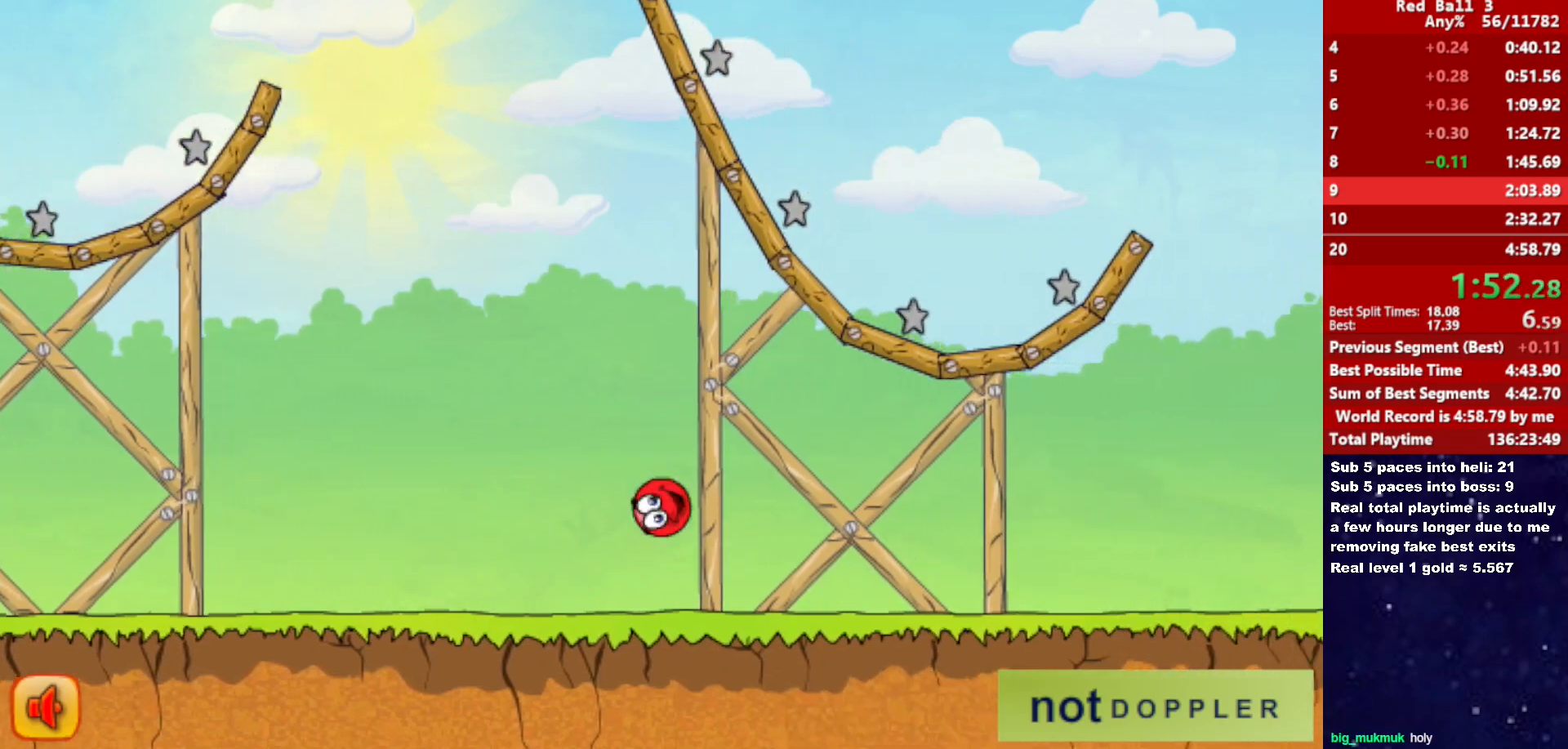
{"keys": ["right", "up"], "events": [[183, "up", "down"]]}
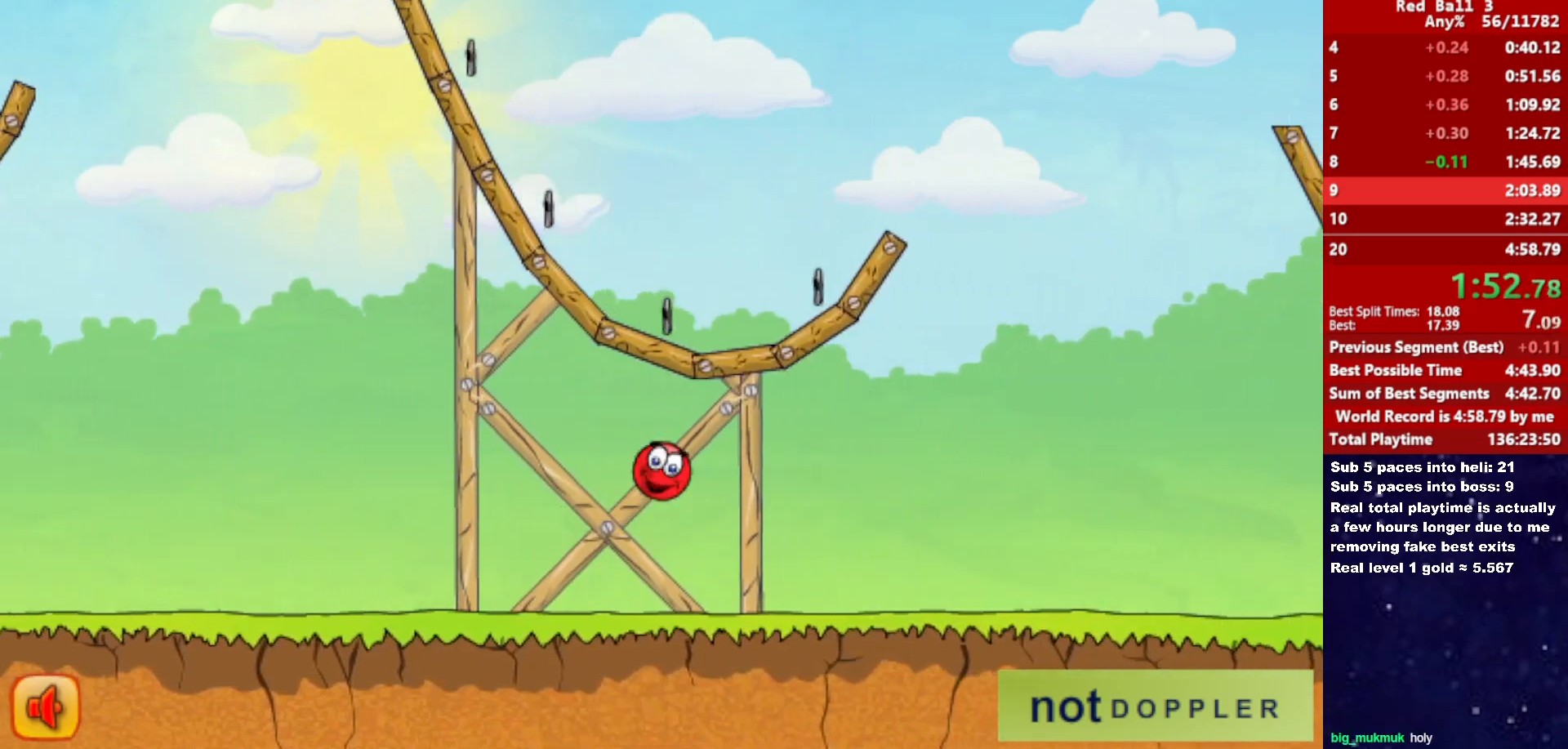
{"keys": ["right"], "events": [[267, "up", "up"]]}
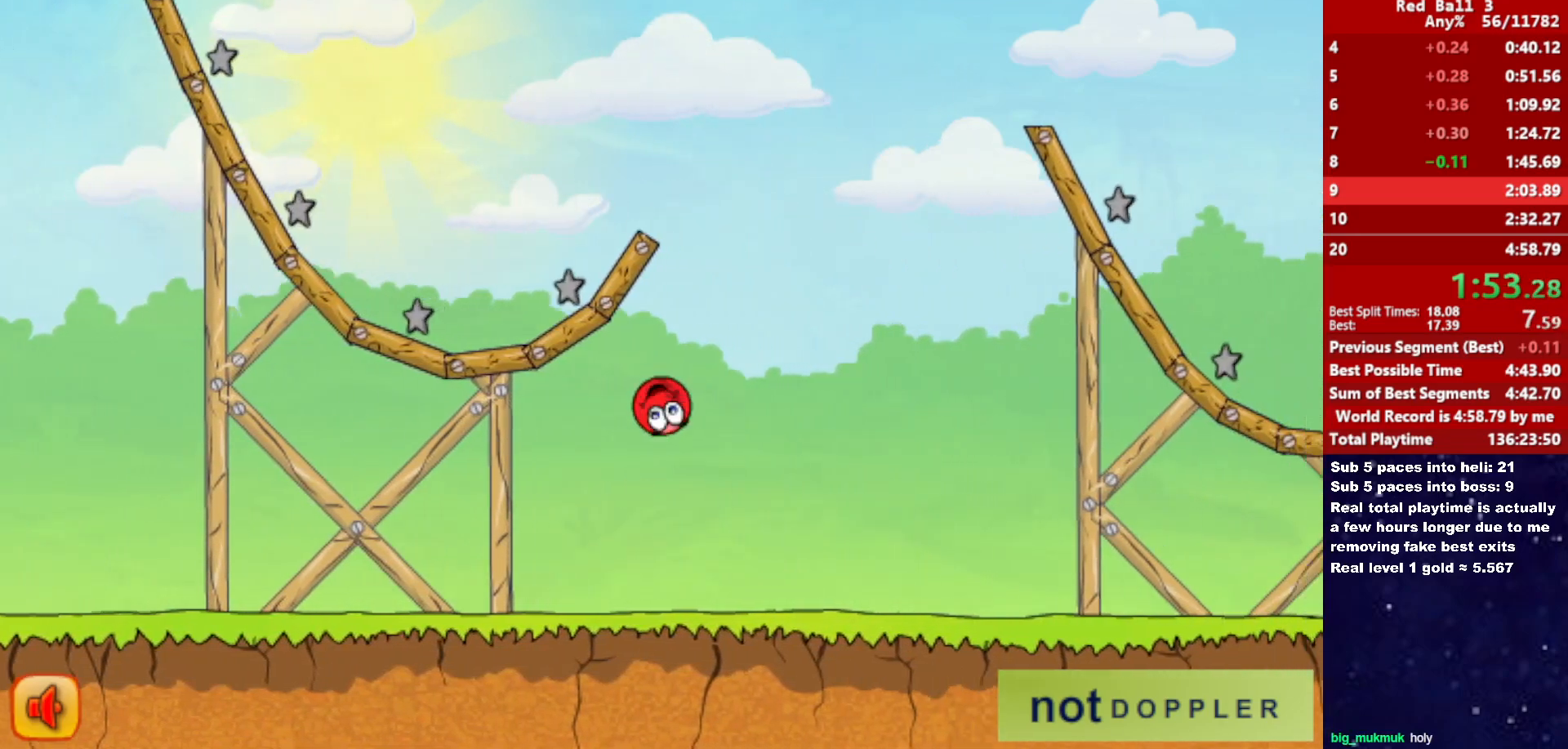
{"keys": ["right"], "events": []}